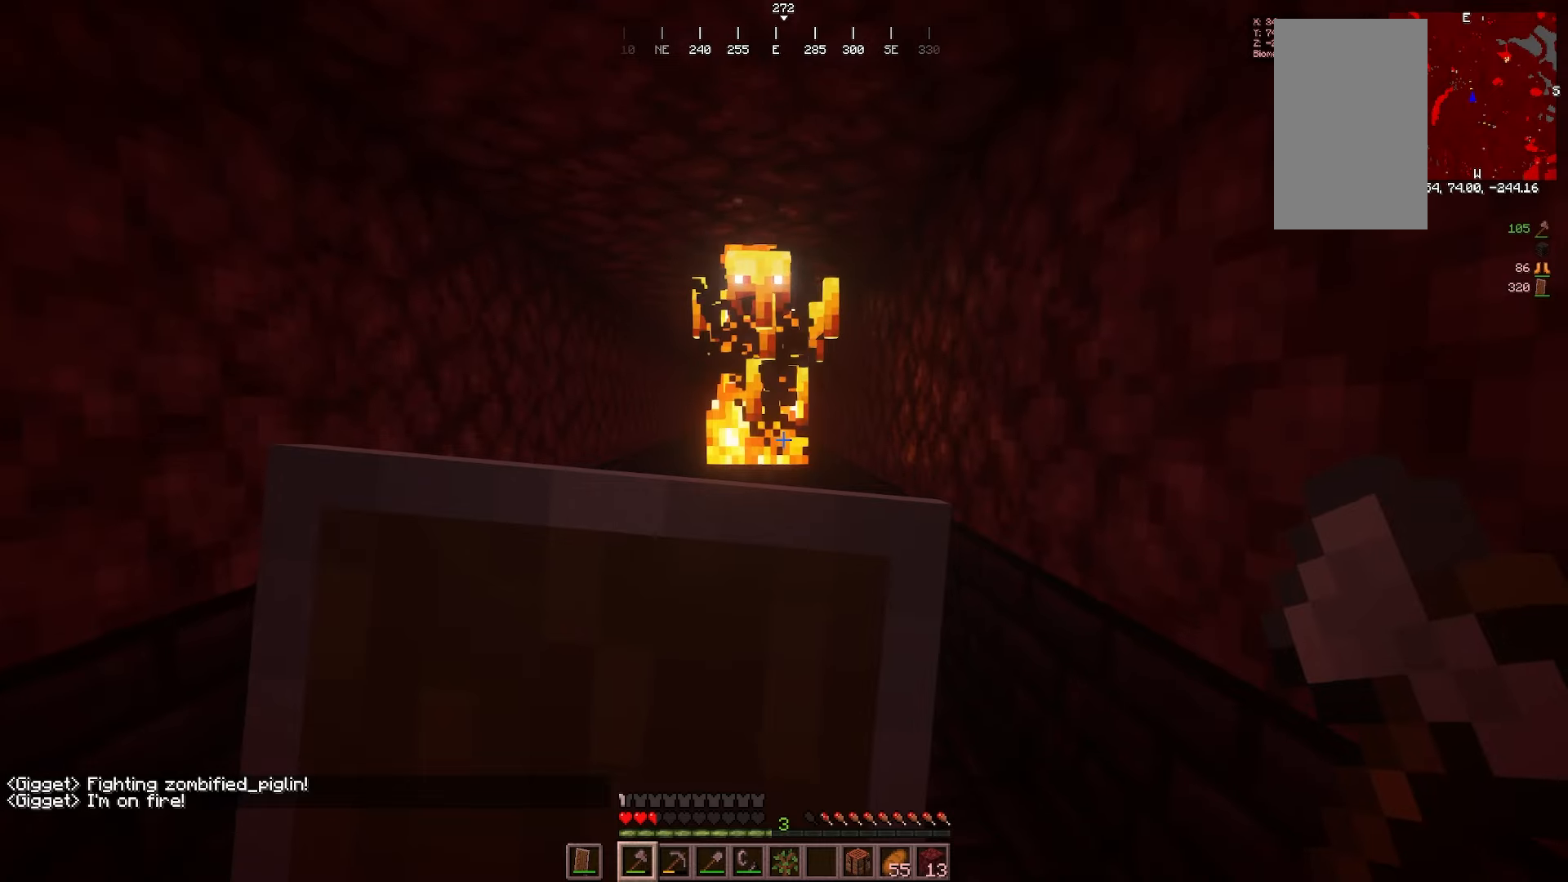
Gameplay with keyboard and mouse; each line is a JSON object with the keys and mouse buttons held at the frame after it. "events" lists presses ("down") and releases ("up") of "a", "d", "s", "w", "mouse_left" and "mouse_right" between this image and that frame as [ms after this image, input, new state], when the widget could be followed in between. "mouse_left", "mouse_right" = the "left", "right" buttons of the "mouse" list. No other keys are recorded. Fast repeated clicks can show as one long hold. Mouse movement is not recorded.
{"keys": ["s"], "mouse": ["right"], "events": []}
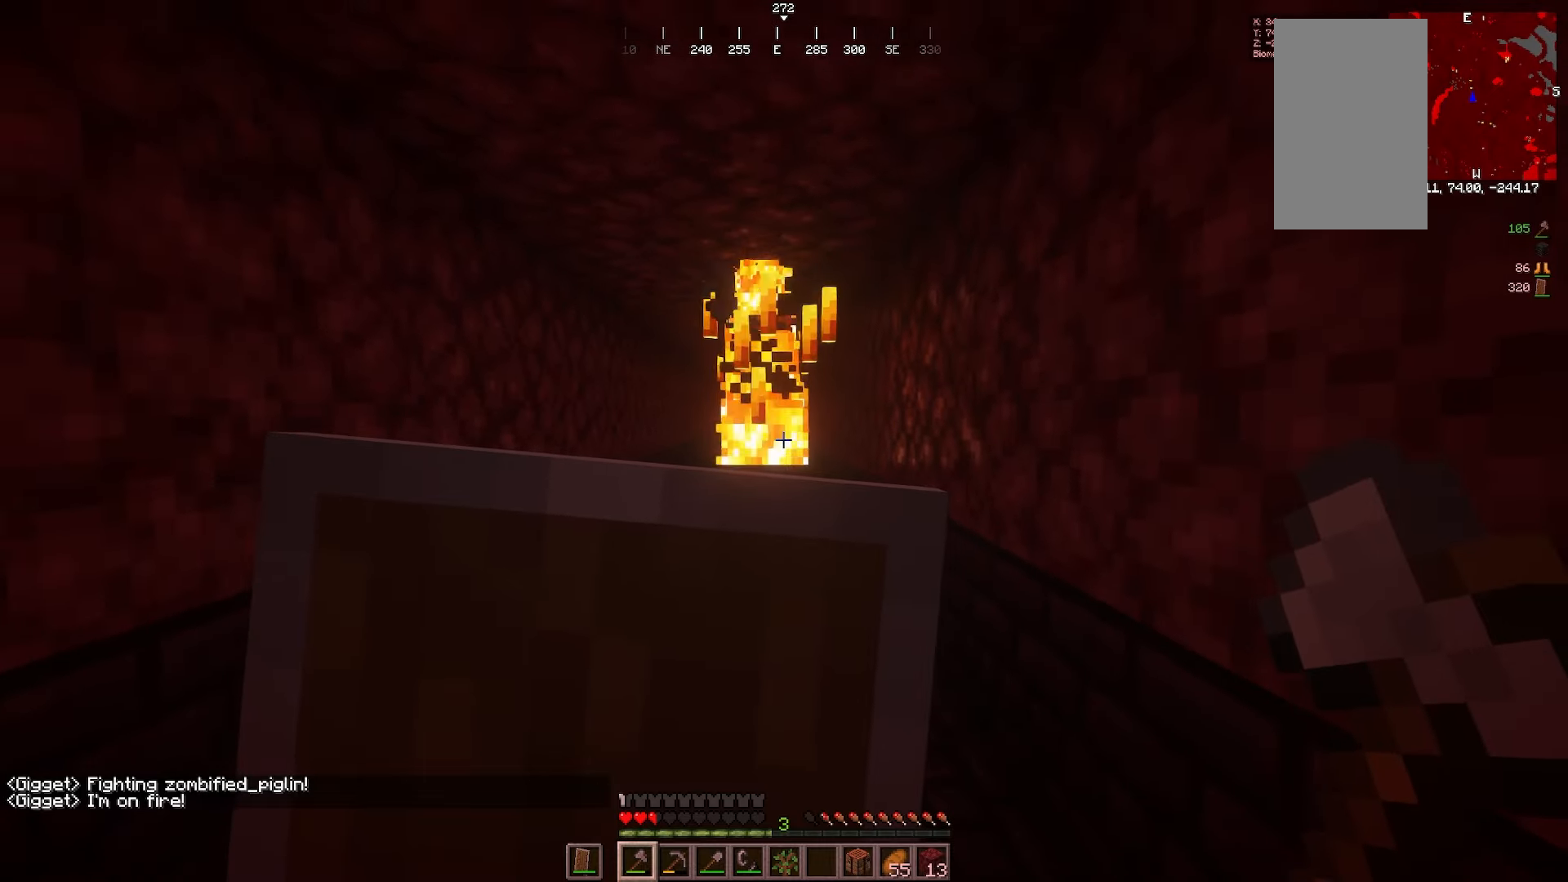
{"keys": [], "mouse": ["right"], "events": [[450, "s", "up"]]}
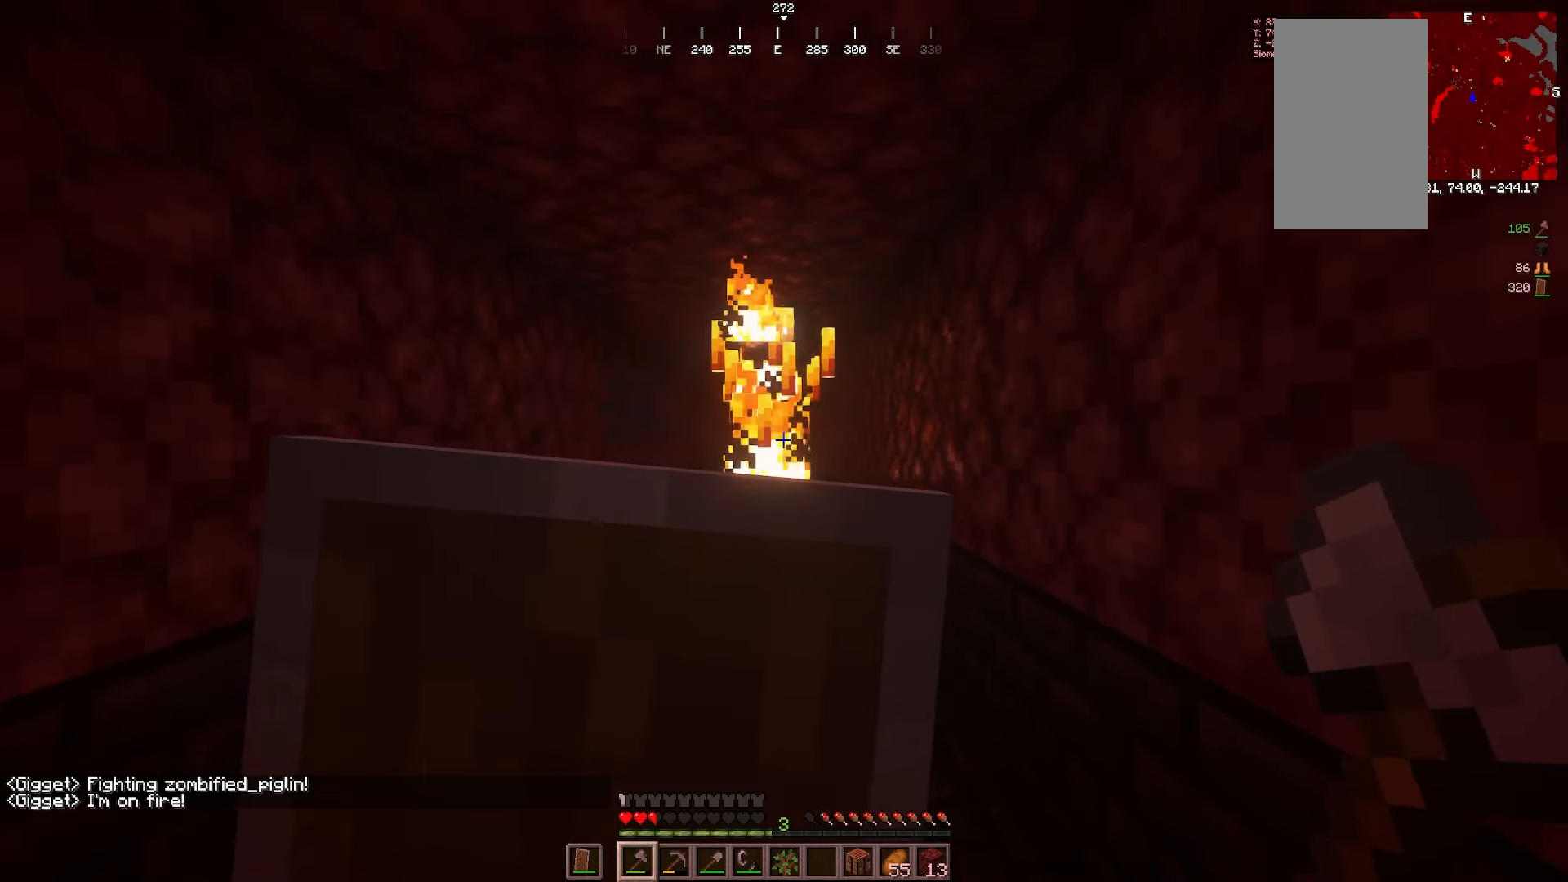
{"keys": ["s"], "mouse": ["right"]}
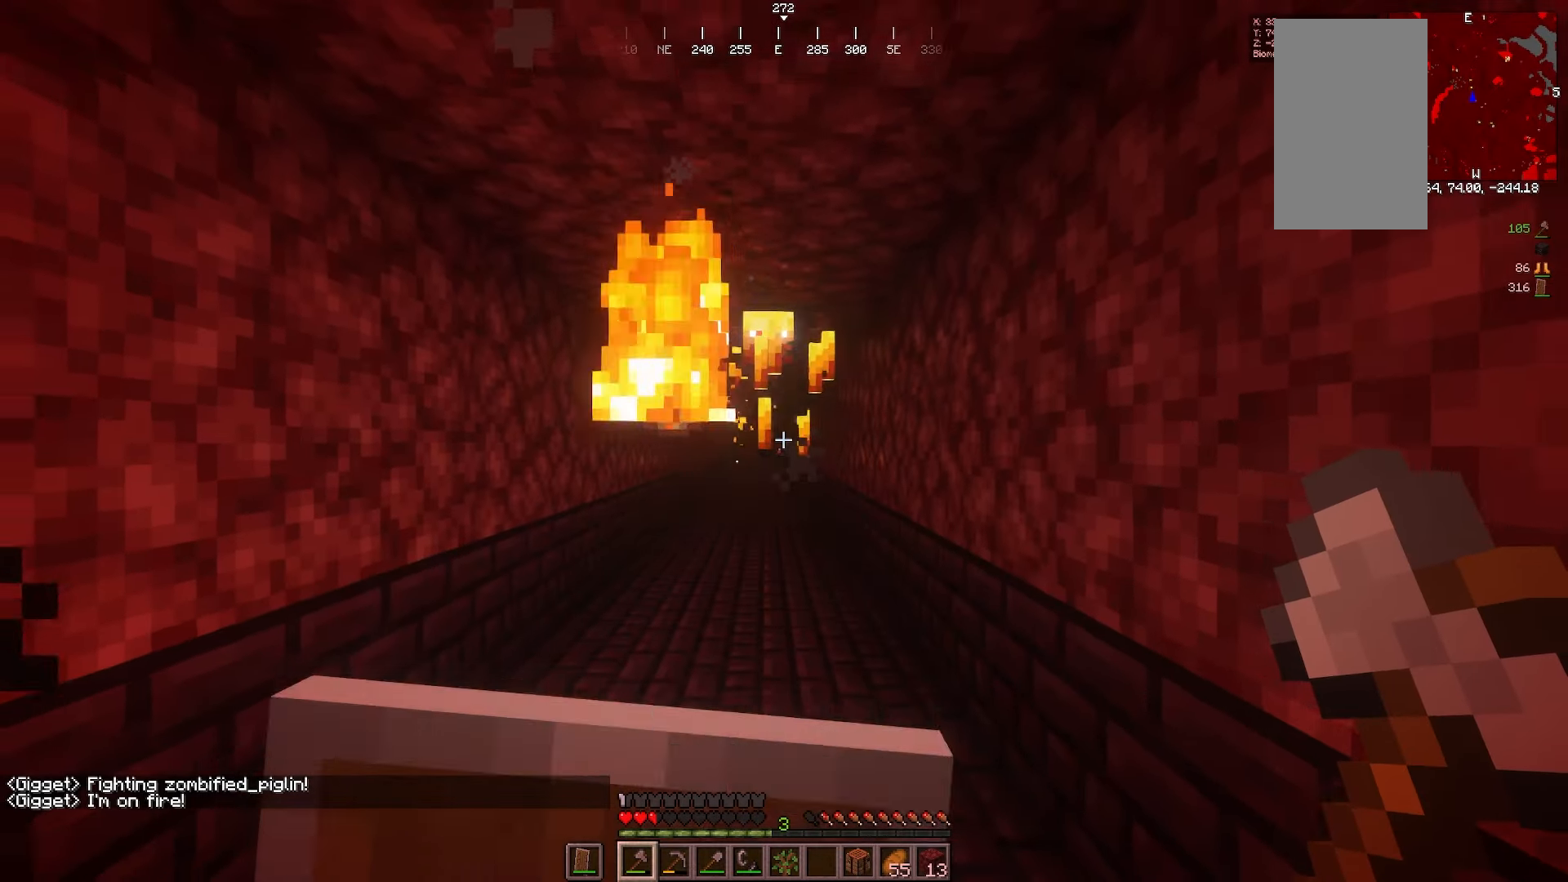
{"keys": ["s"], "mouse": ["right"], "events": []}
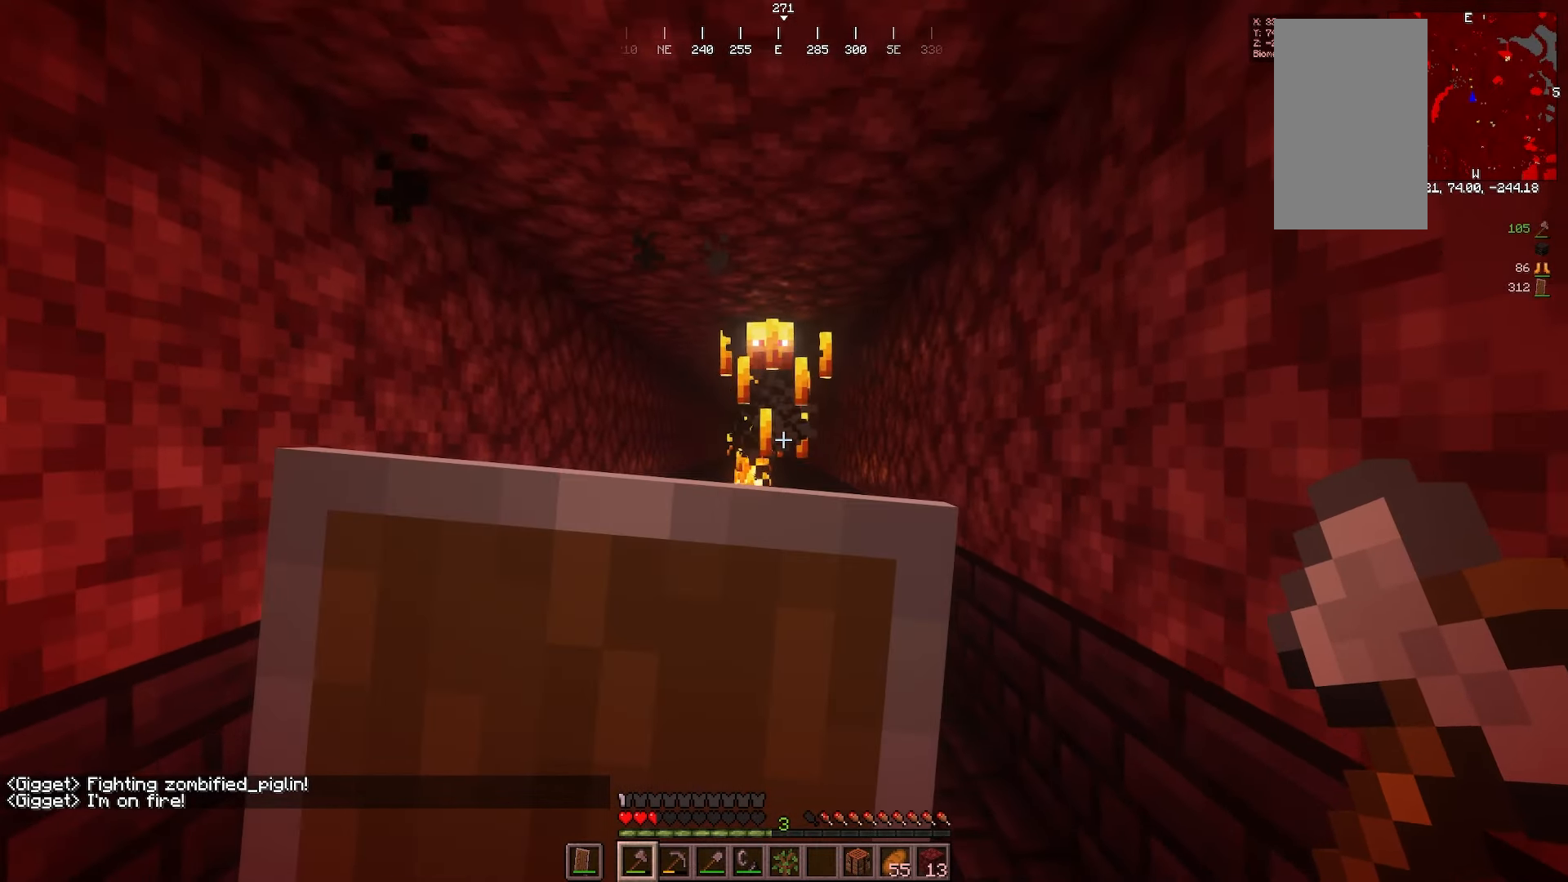
{"keys": ["s"], "mouse": [], "events": [[367, "mouse_right", "up"]]}
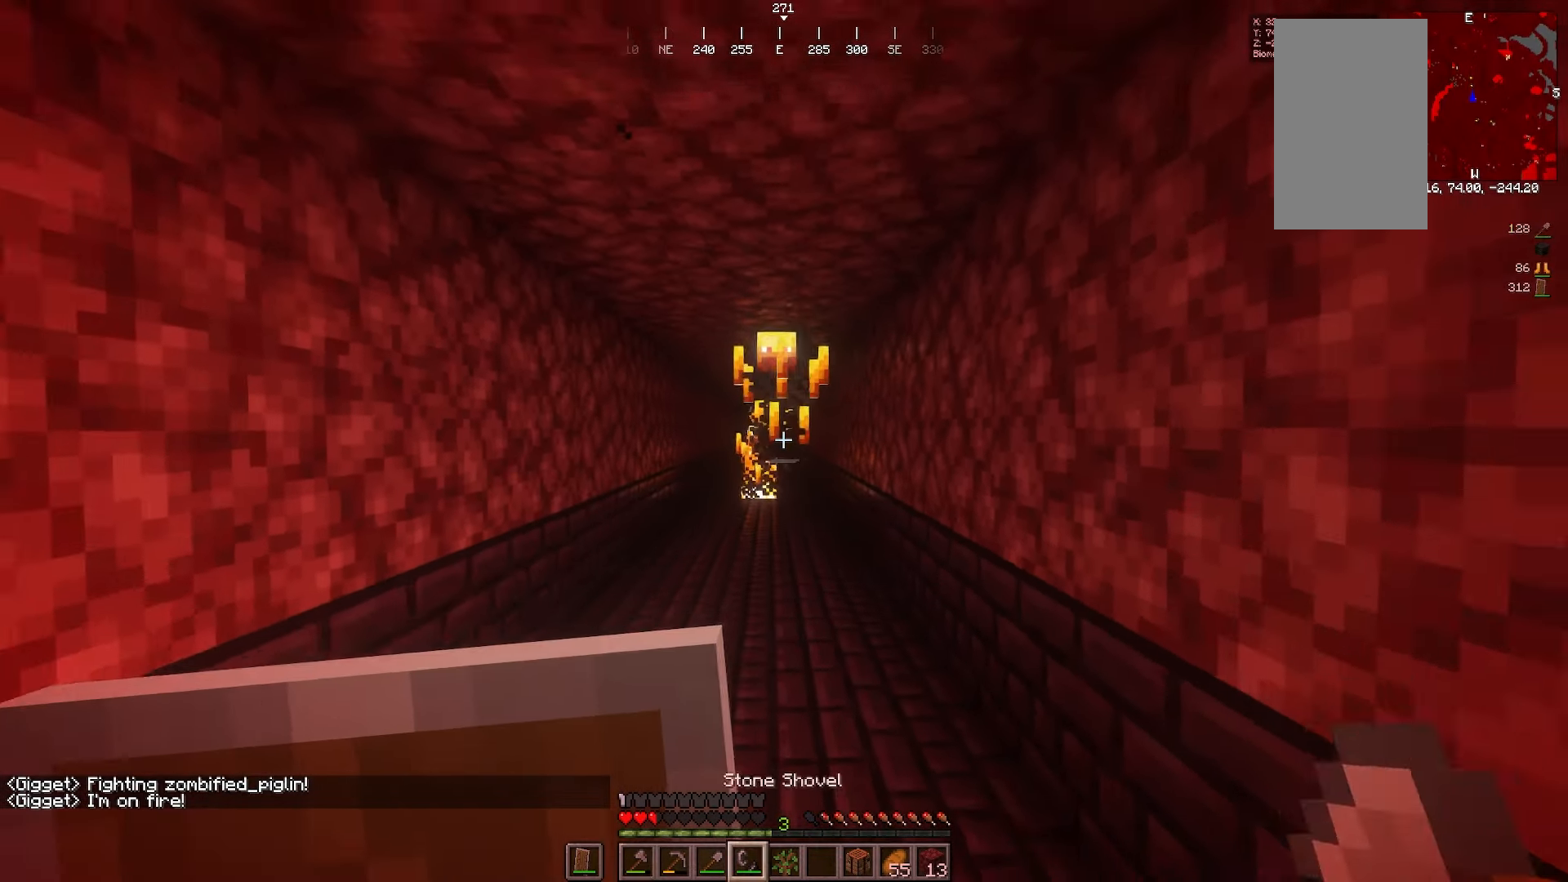
{"keys": ["s"], "mouse": [], "events": []}